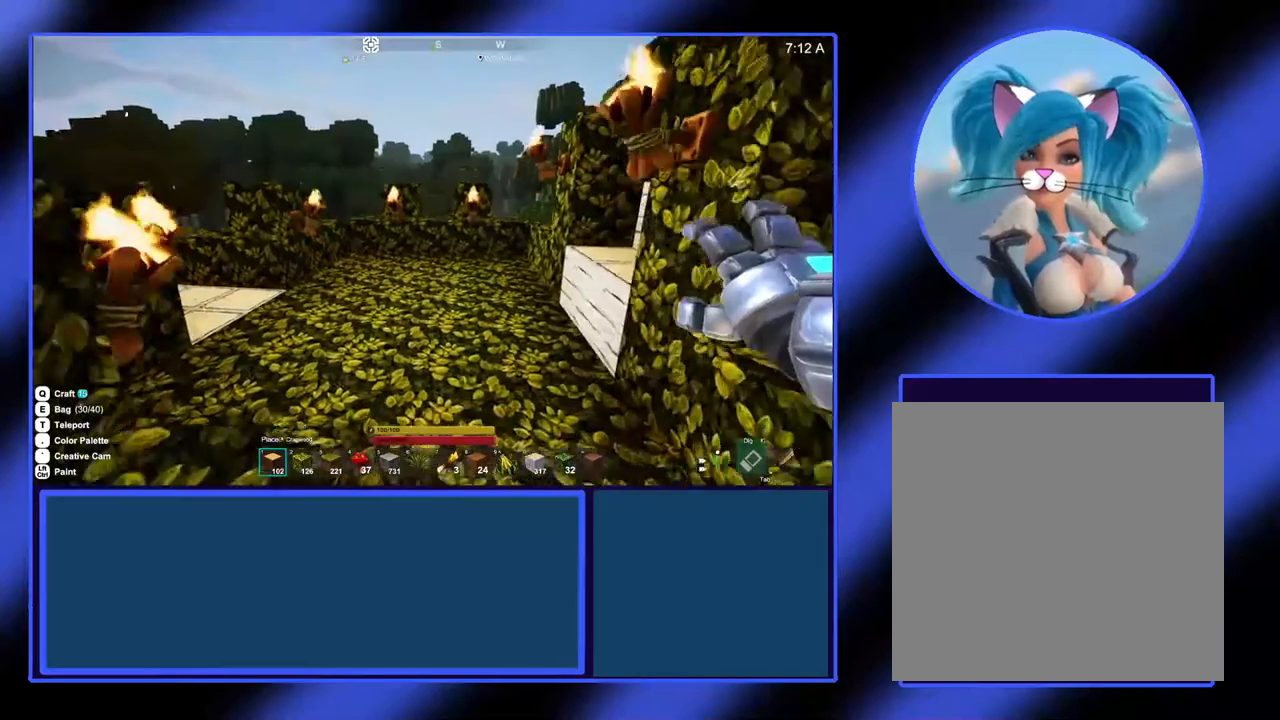
Gameplay with a controller (Xbox layout); each line is a JSON object with the inputs held at the frame after it. "events" lists button and stick changes between this image and that frame as [ms after this image, input, new state], when the widget could be followed in between. Not read: L3 R3 TOUCHPAD other_buttons right_stick.
{"buttons": [], "left_stick": "up", "events": []}
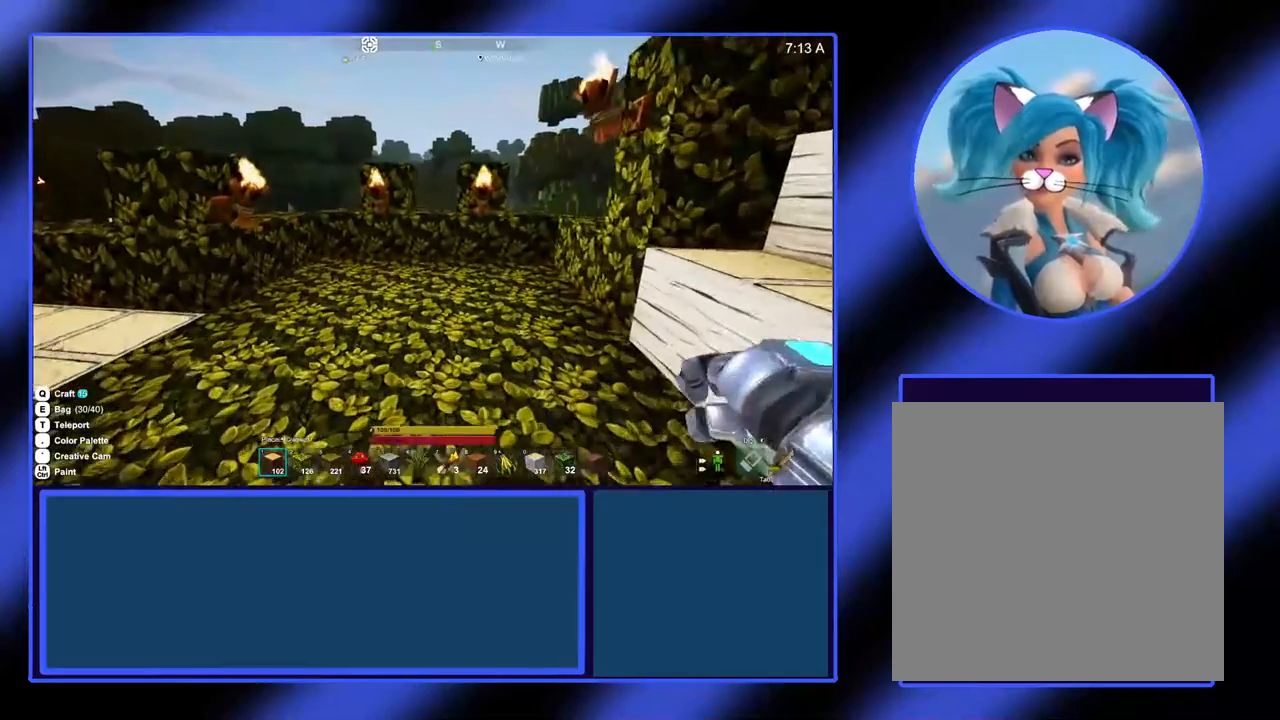
{"buttons": [], "left_stick": "up", "events": [[33, "left_stick", "center"], [333, "left_stick", "up-left"], [467, "left_stick", "up"]]}
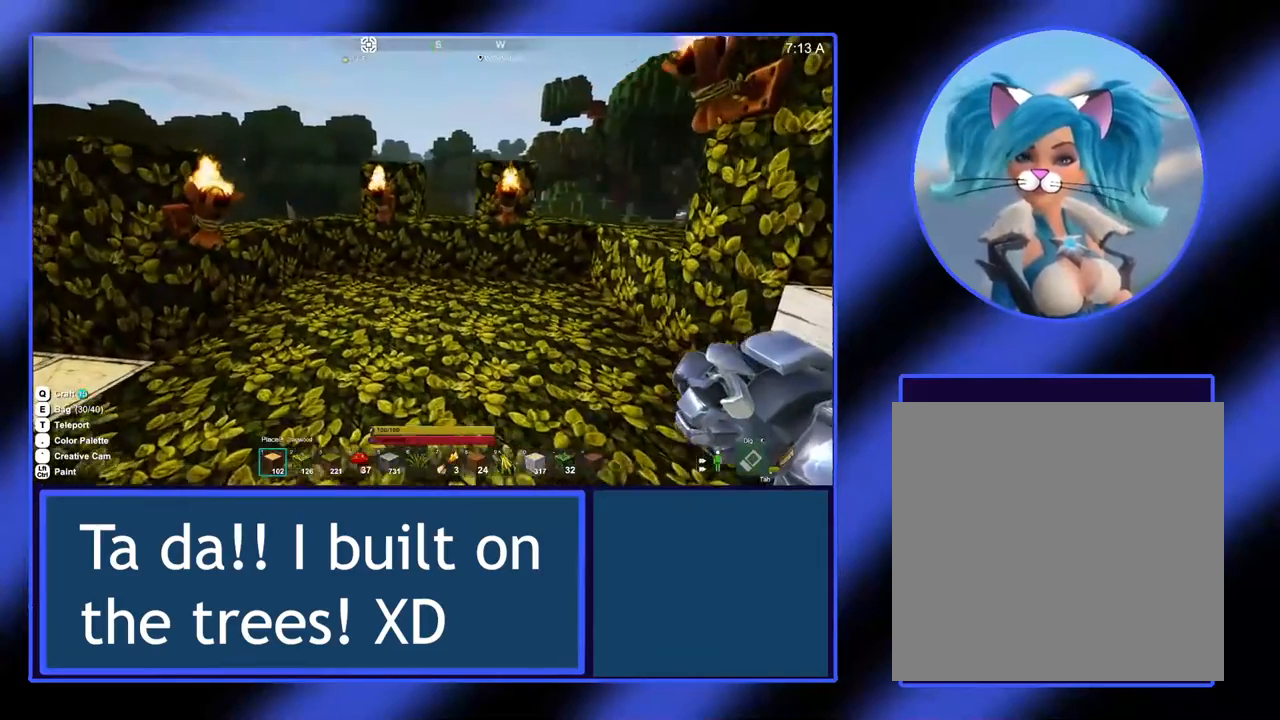
{"buttons": [], "left_stick": "up-left", "events": [[500, "left_stick", "up-left"]]}
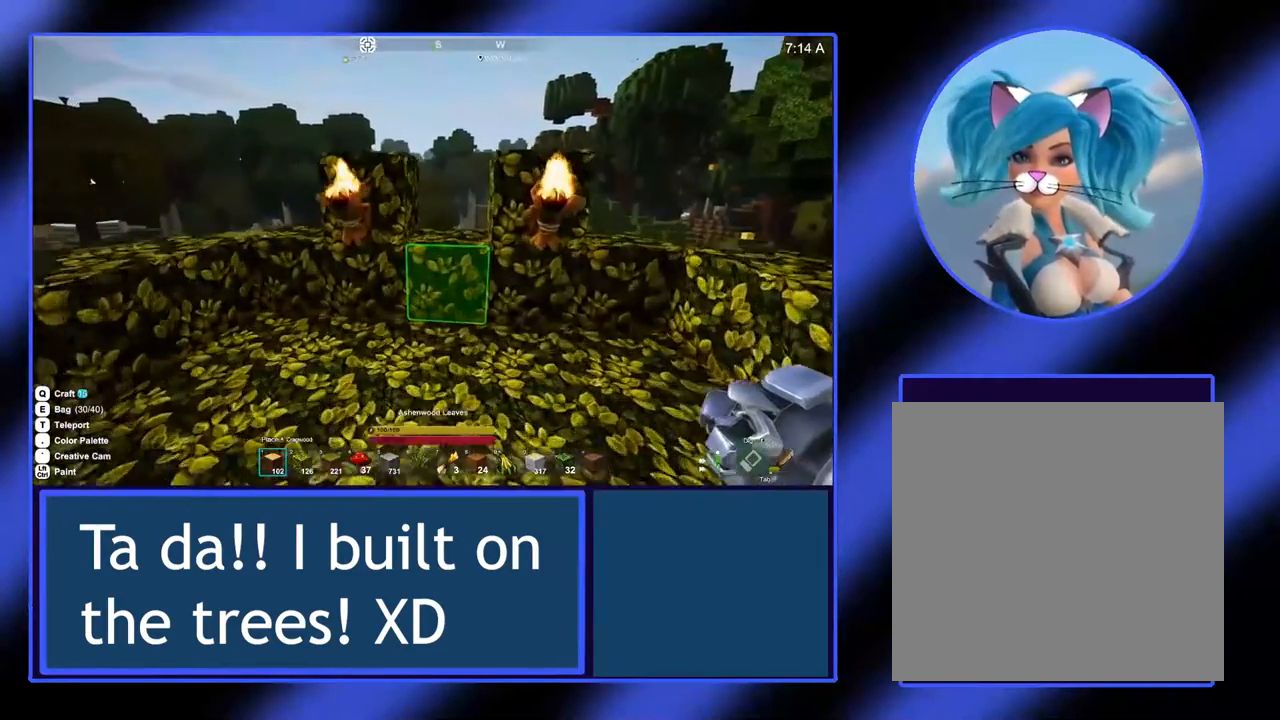
{"buttons": [], "left_stick": "up", "events": [[267, "left_stick", "up"]]}
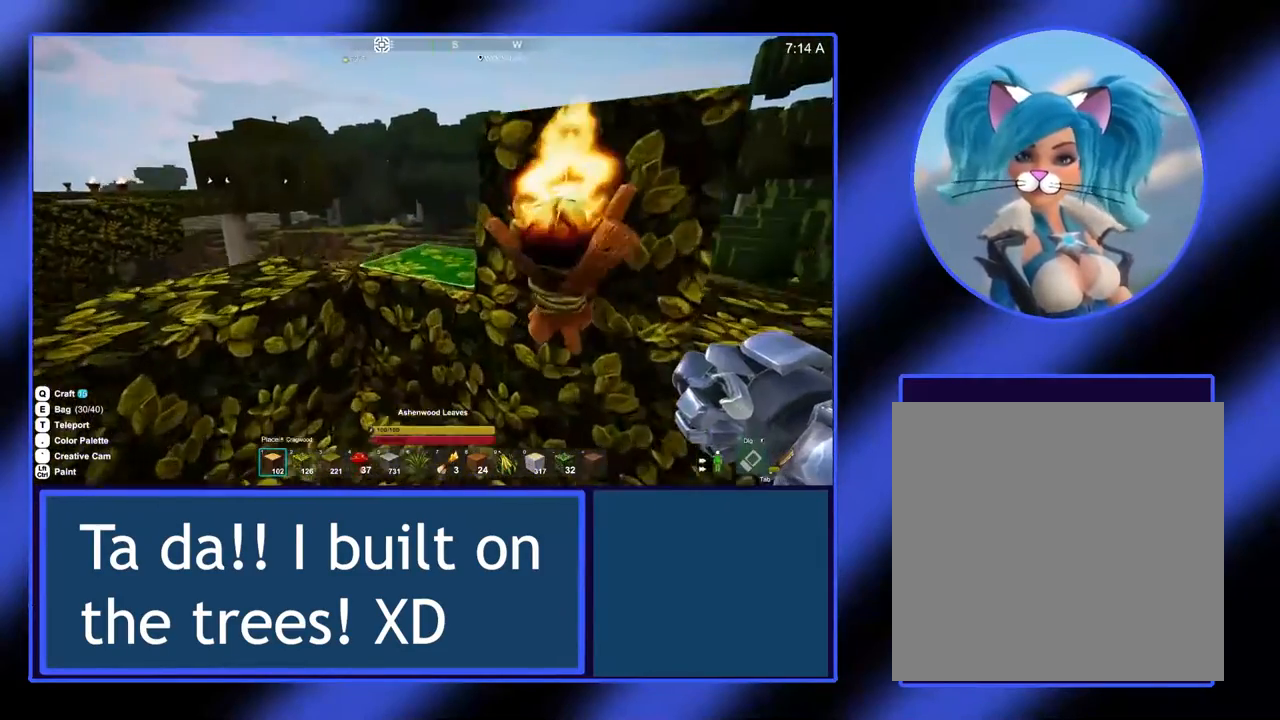
{"buttons": [], "left_stick": "center", "events": [[267, "left_stick", "center"]]}
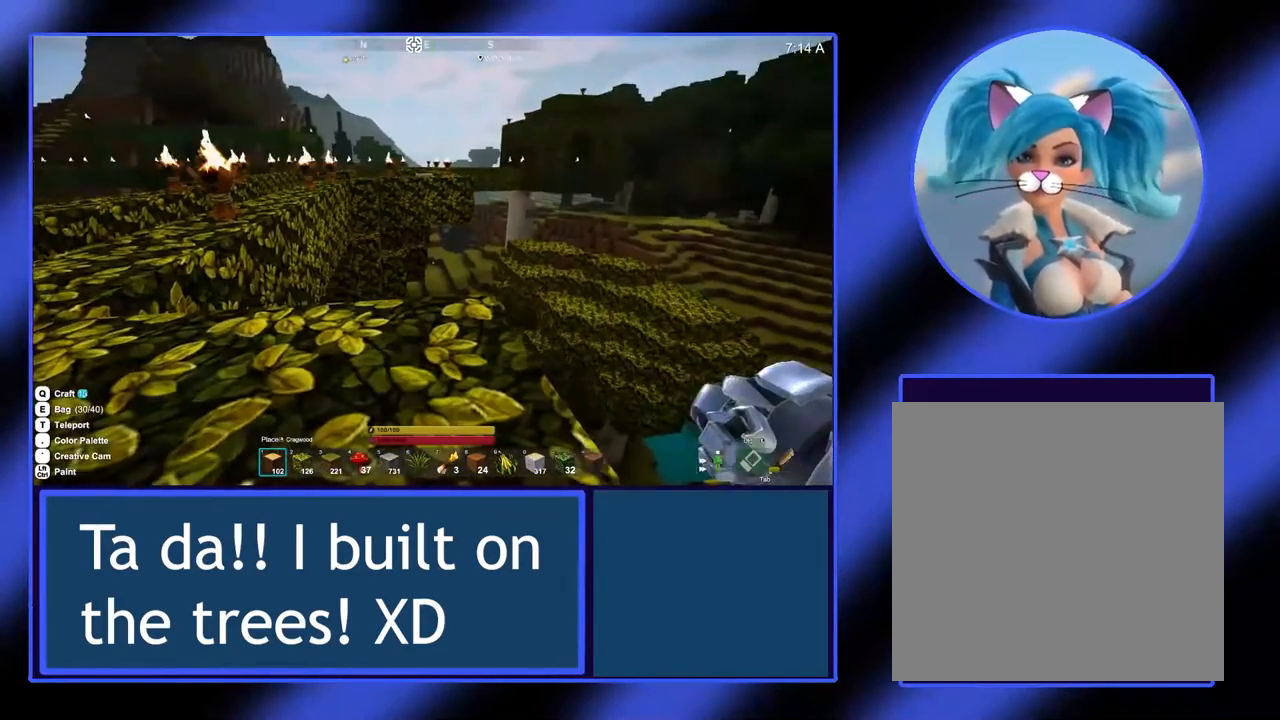
{"buttons": [], "left_stick": "center", "events": []}
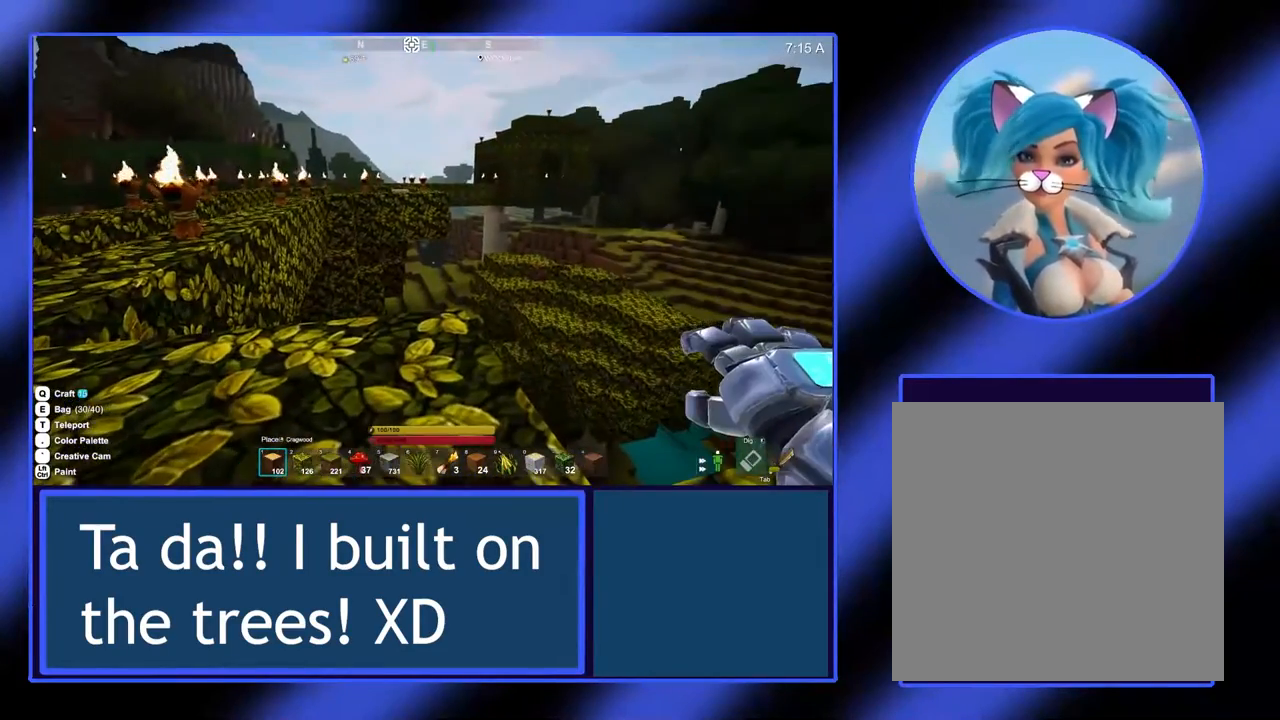
{"buttons": [], "left_stick": "center", "events": []}
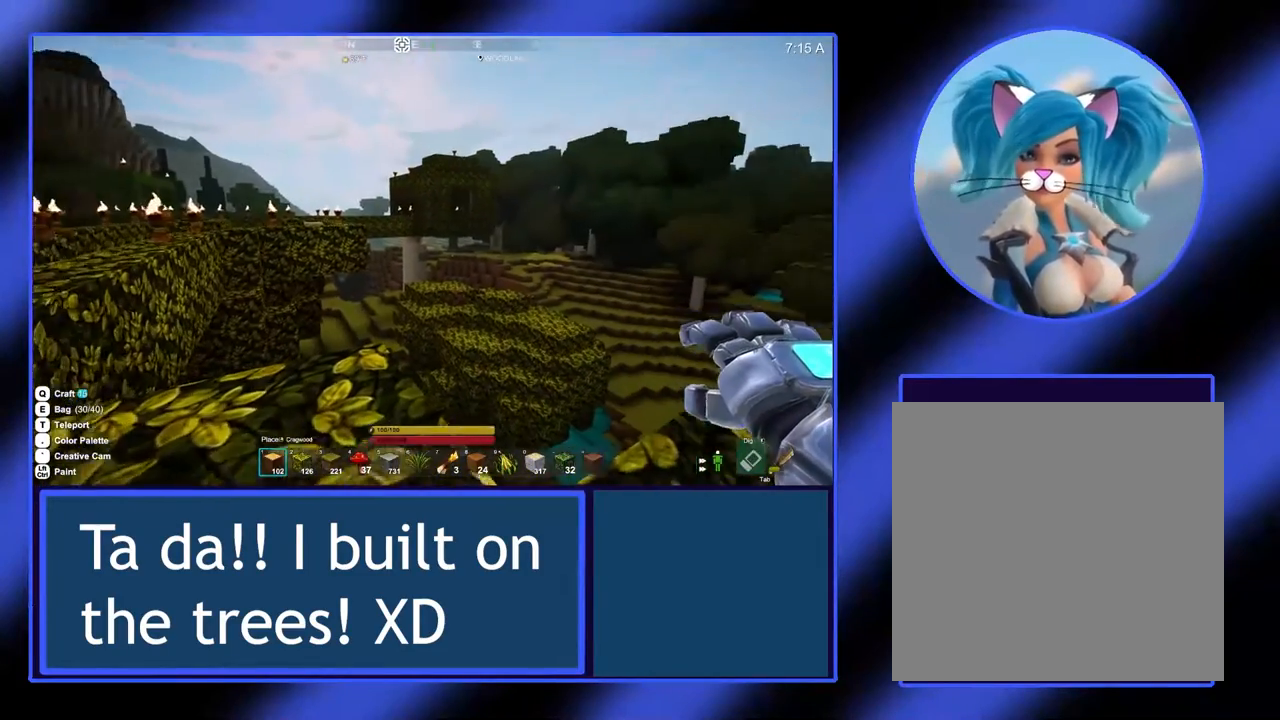
{"buttons": [], "left_stick": "center", "events": []}
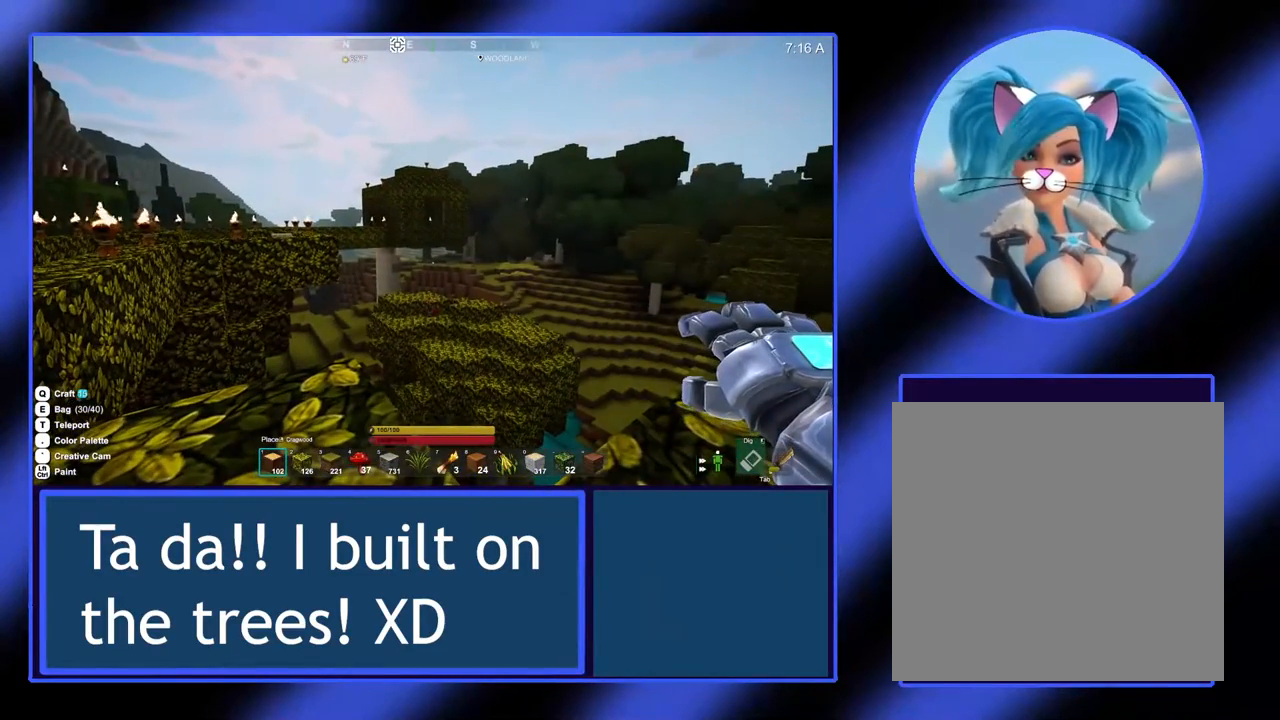
{"buttons": [], "left_stick": "center", "events": []}
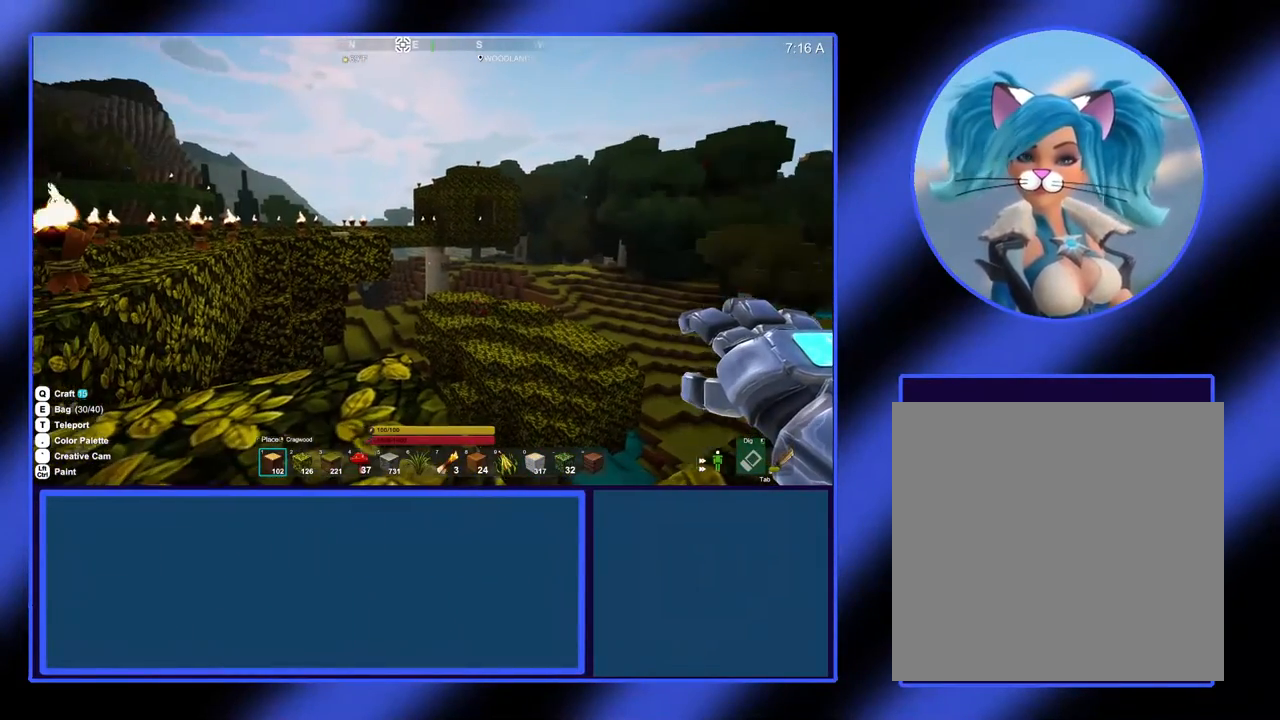
{"buttons": [], "left_stick": "center", "events": []}
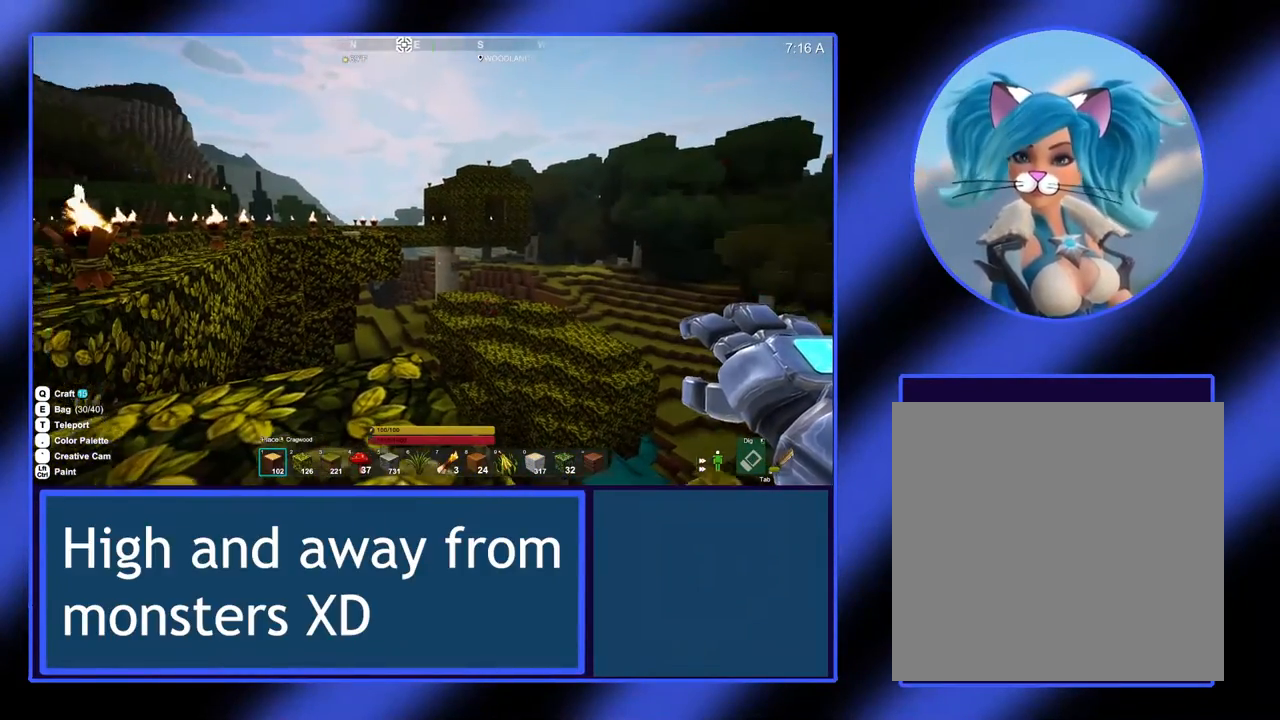
{"buttons": [], "left_stick": "center", "events": []}
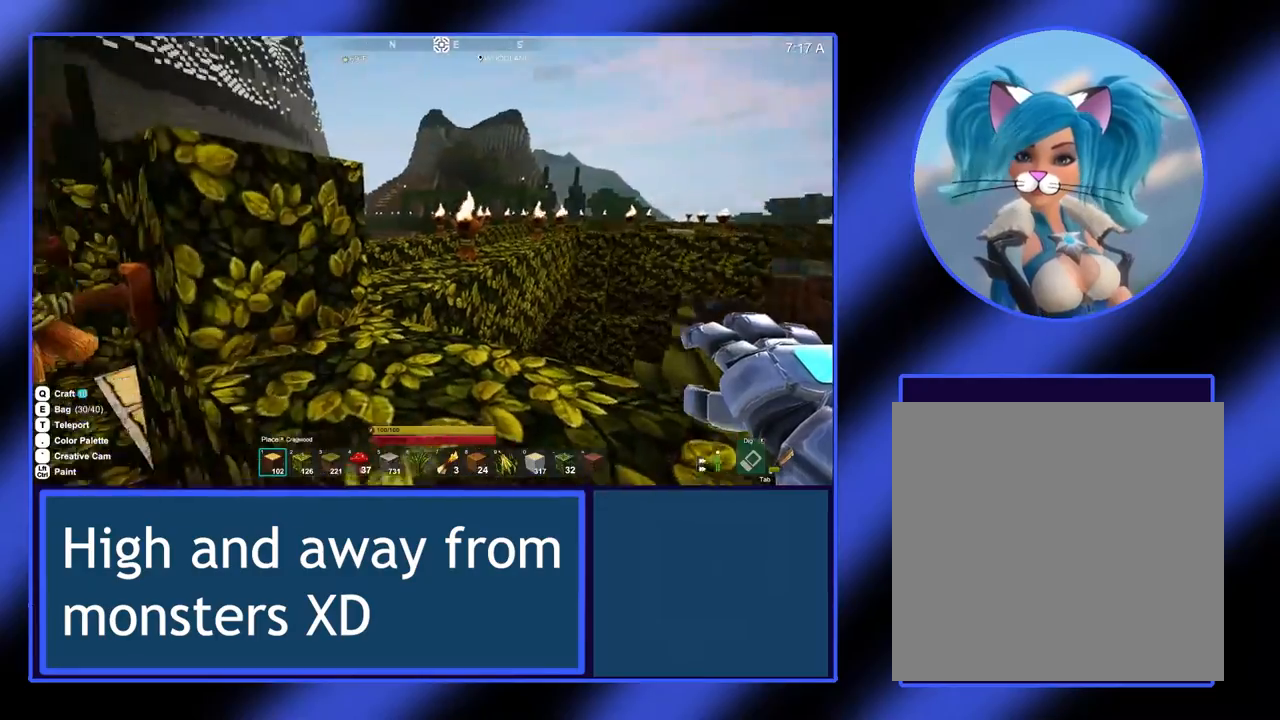
{"buttons": [], "left_stick": "center", "events": []}
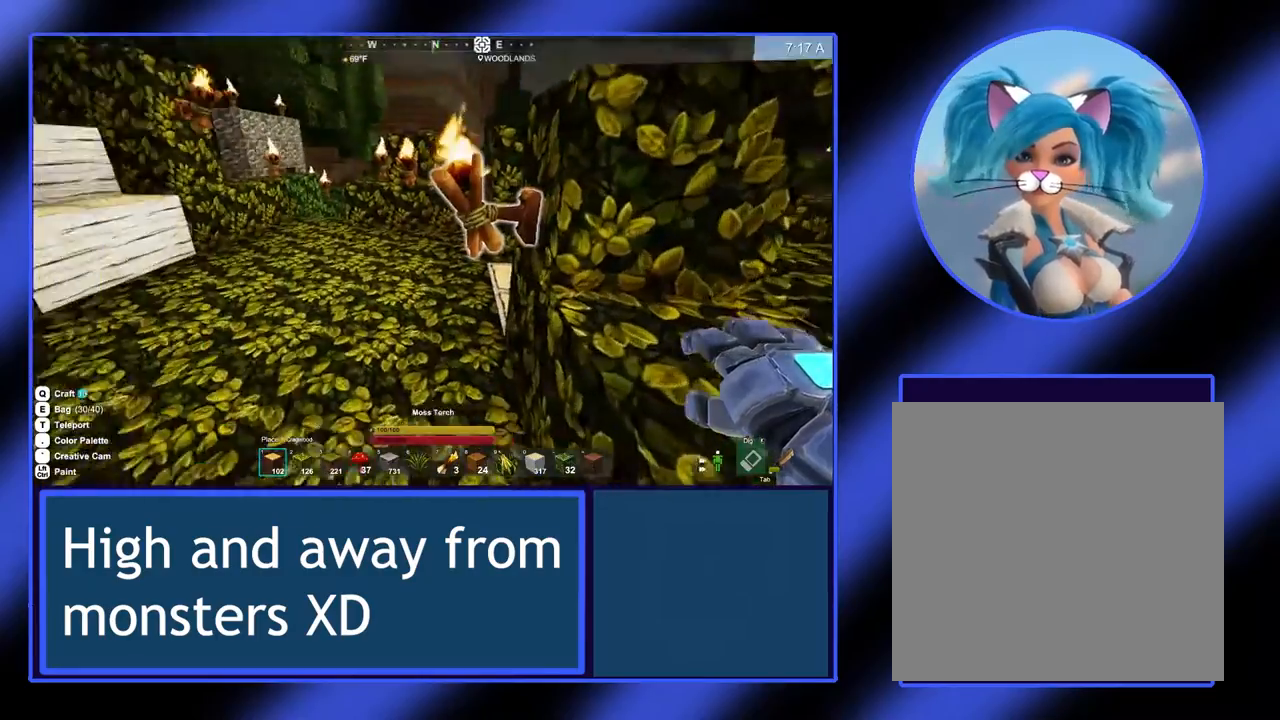
{"buttons": [], "left_stick": "center", "events": []}
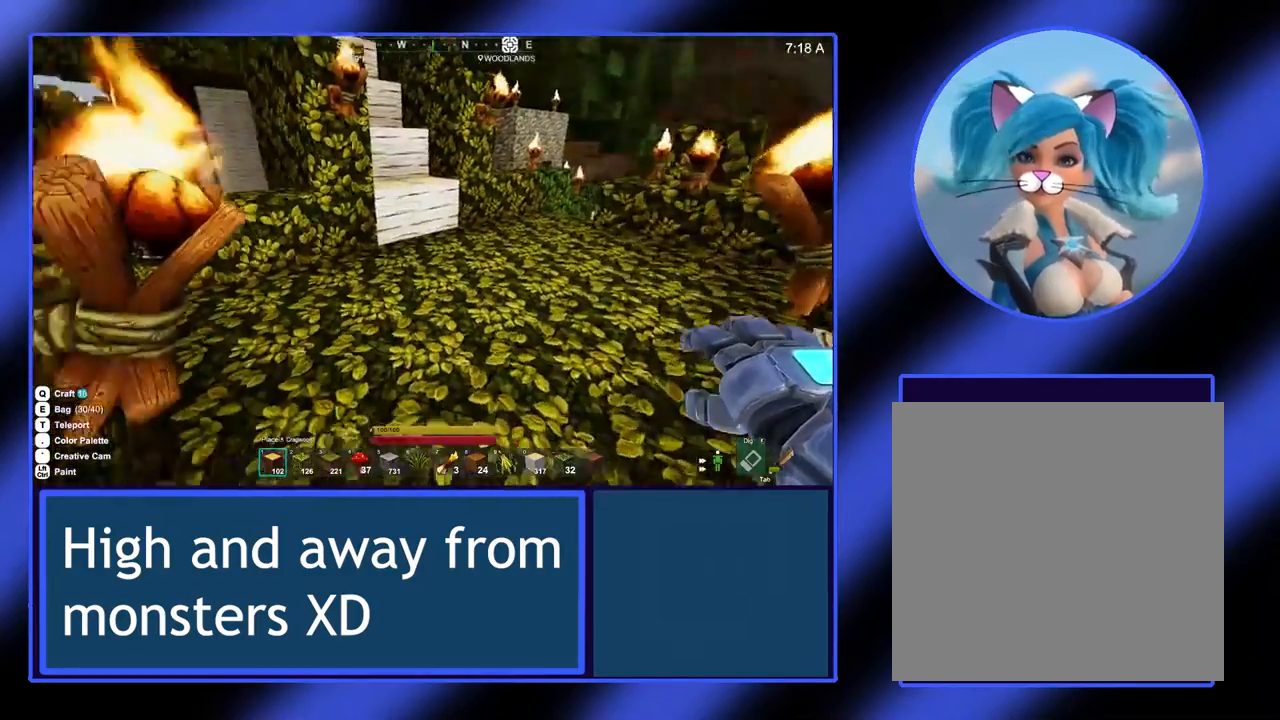
{"buttons": [], "left_stick": "up-right", "events": [[233, "left_stick", "right"], [400, "left_stick", "up-right"]]}
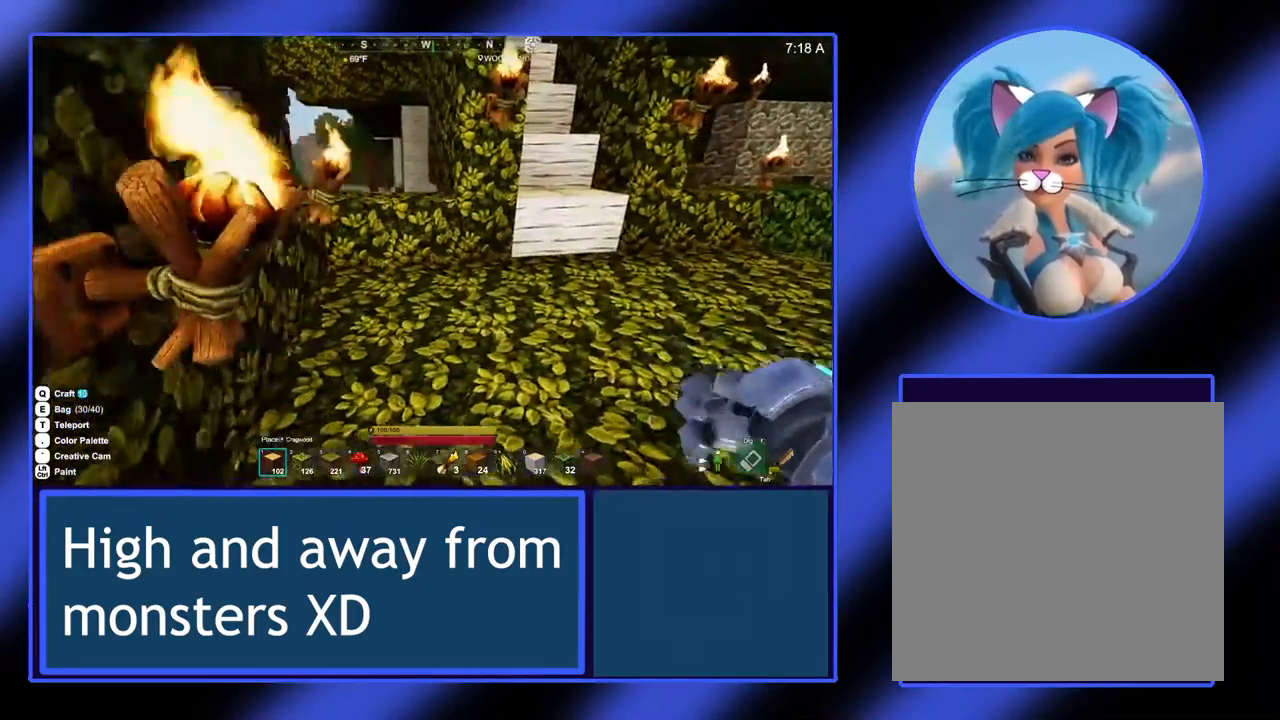
{"buttons": [], "left_stick": "up", "events": [[467, "left_stick", "up"]]}
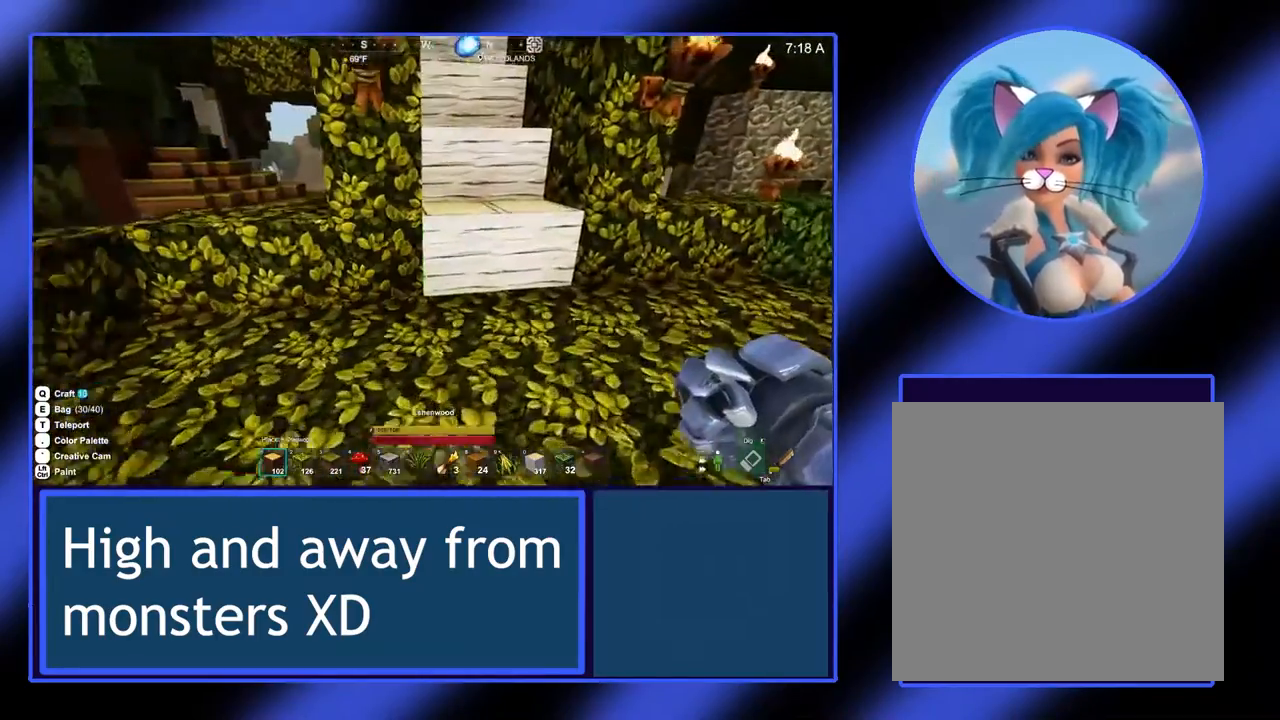
{"buttons": [], "left_stick": "up", "events": [[133, "left_stick", "center"], [467, "left_stick", "up"]]}
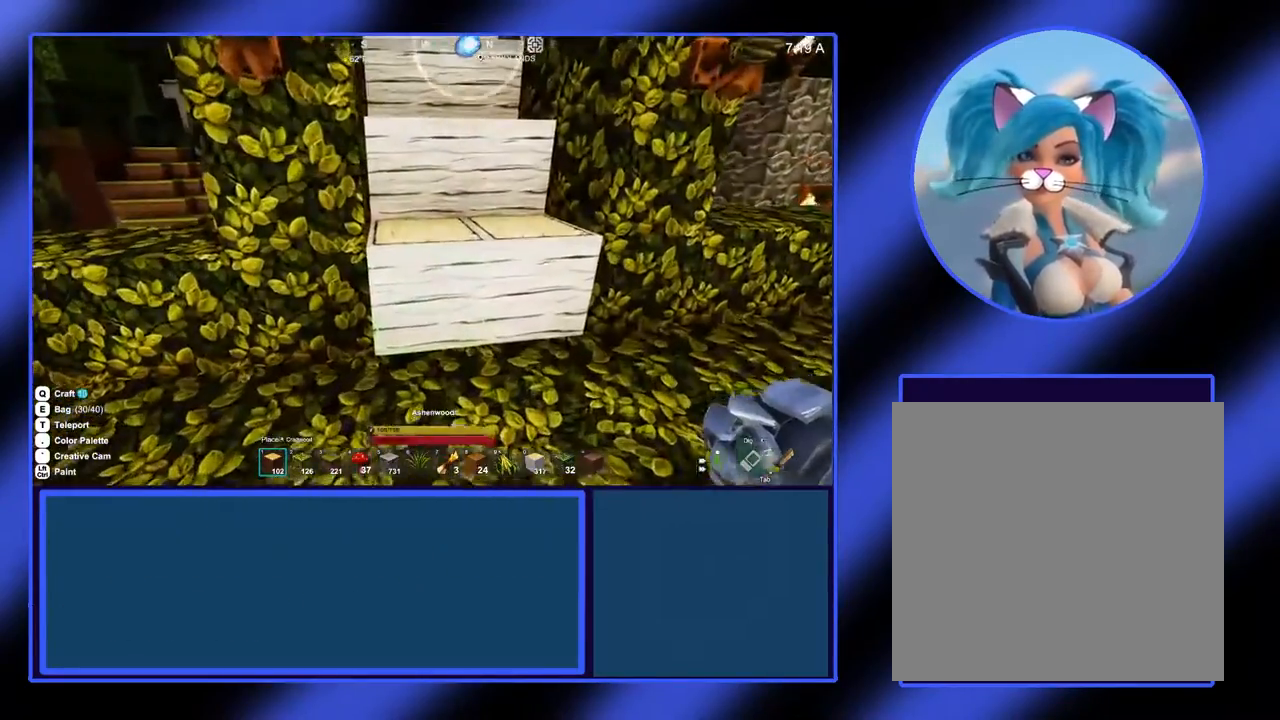
{"buttons": [], "left_stick": "center", "events": [[200, "left_stick", "center"]]}
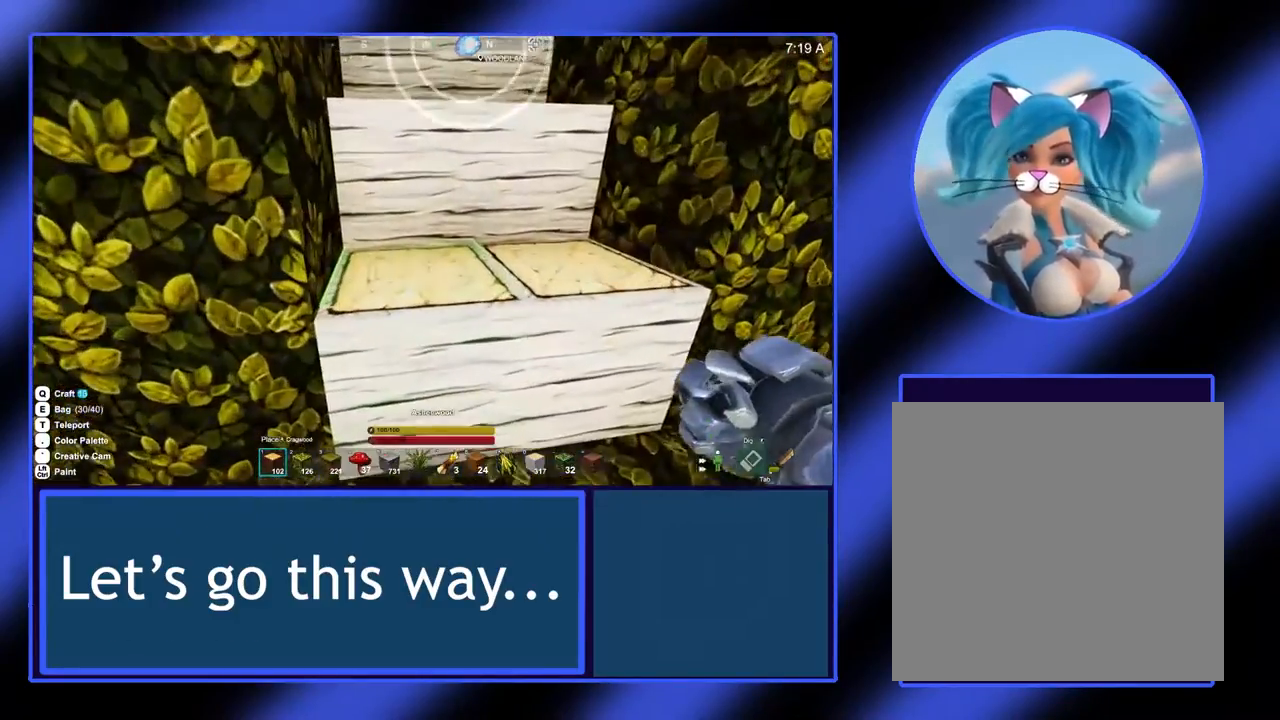
{"buttons": [], "left_stick": "up-right", "events": [[267, "left_stick", "up-right"]]}
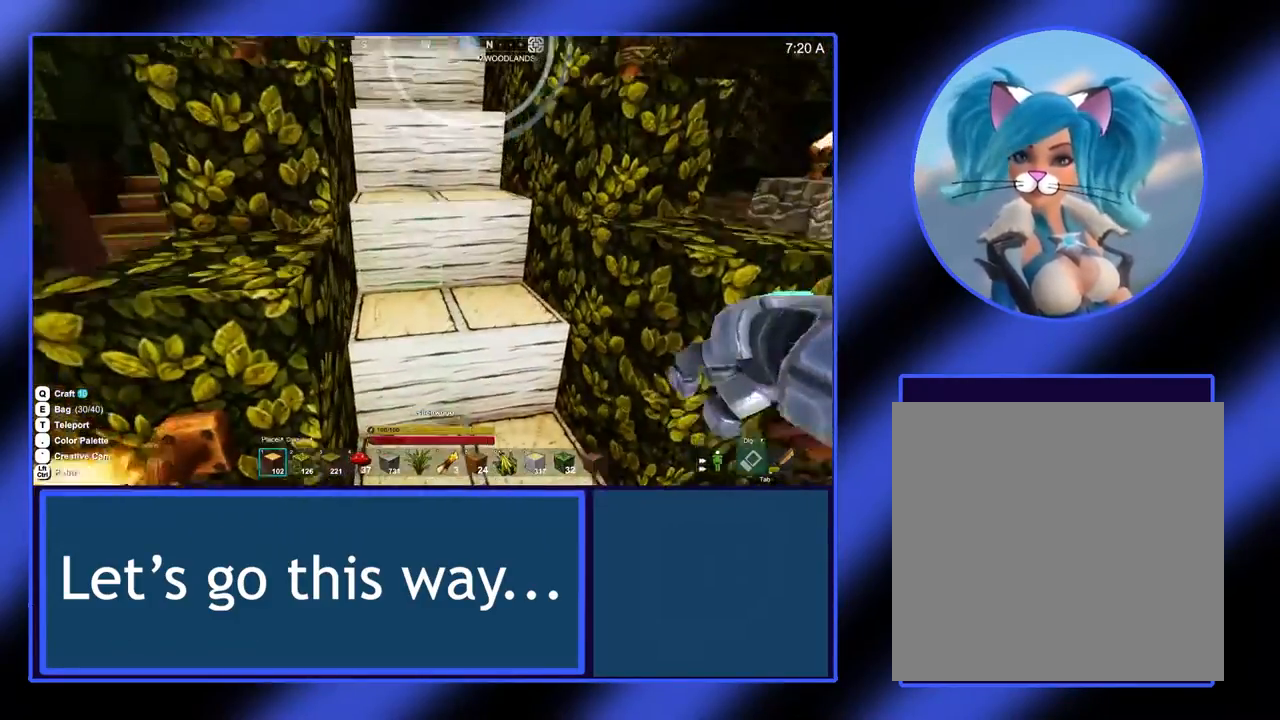
{"buttons": [], "left_stick": "center", "events": [[167, "left_stick", "up"], [433, "left_stick", "center"]]}
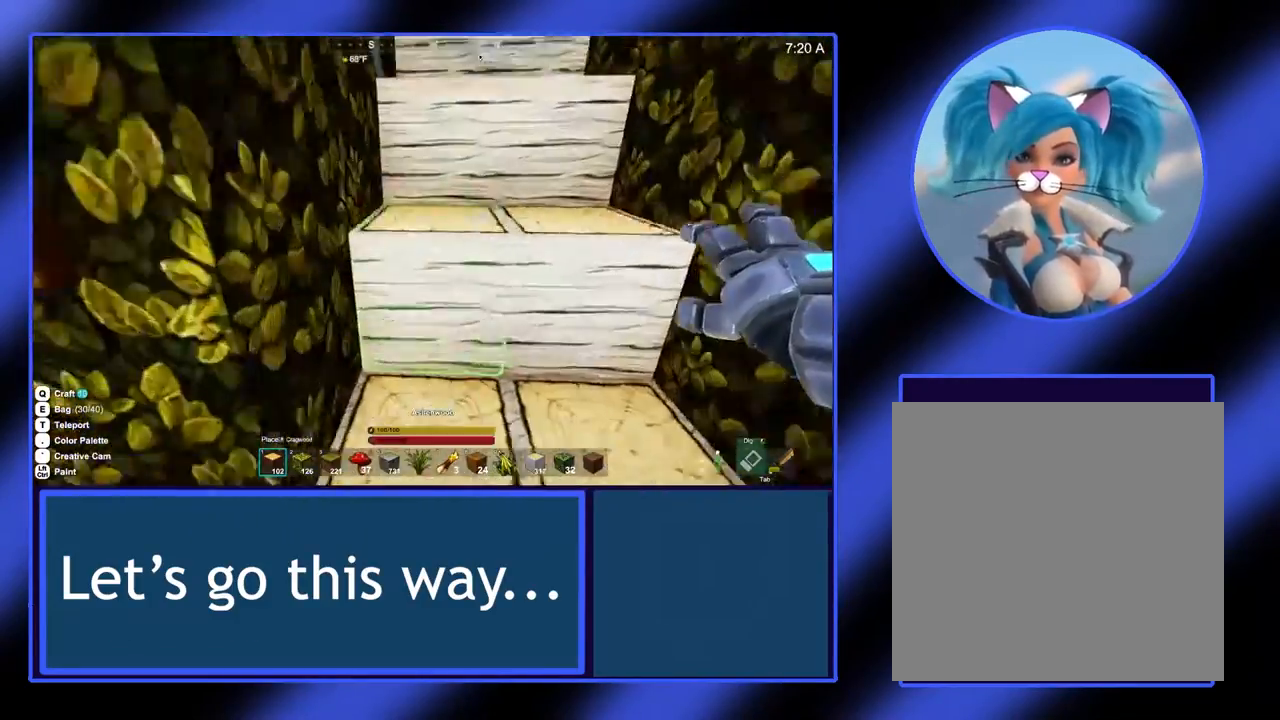
{"buttons": [], "left_stick": "up-right", "events": [[167, "left_stick", "up"], [333, "left_stick", "up-right"]]}
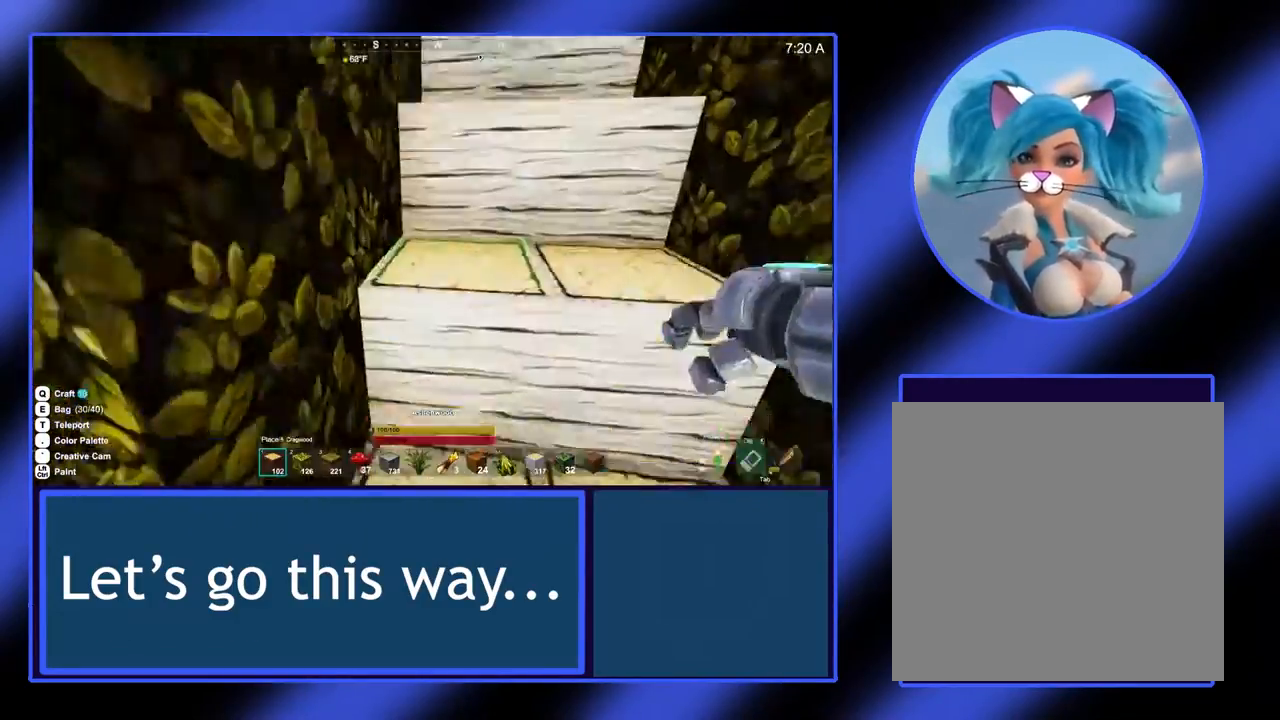
{"buttons": [], "left_stick": "center", "events": [[333, "left_stick", "center"]]}
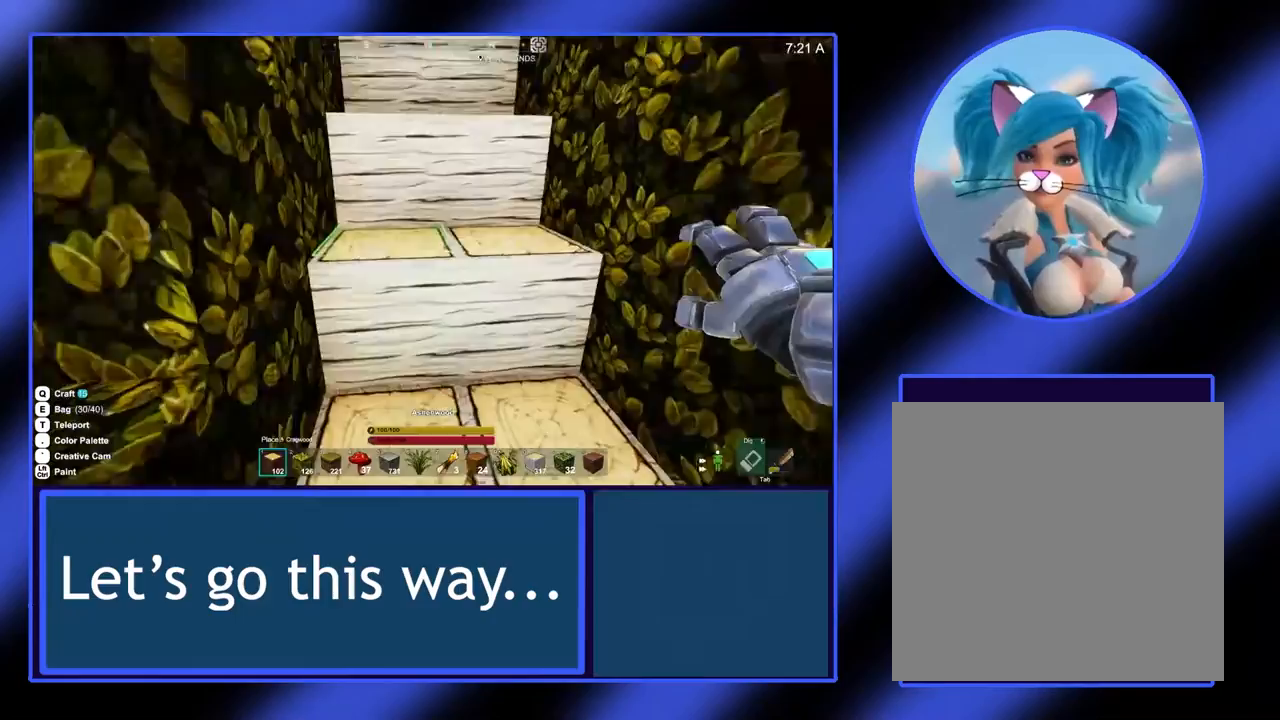
{"buttons": [], "left_stick": "up", "events": [[67, "left_stick", "up-left"], [200, "left_stick", "up"]]}
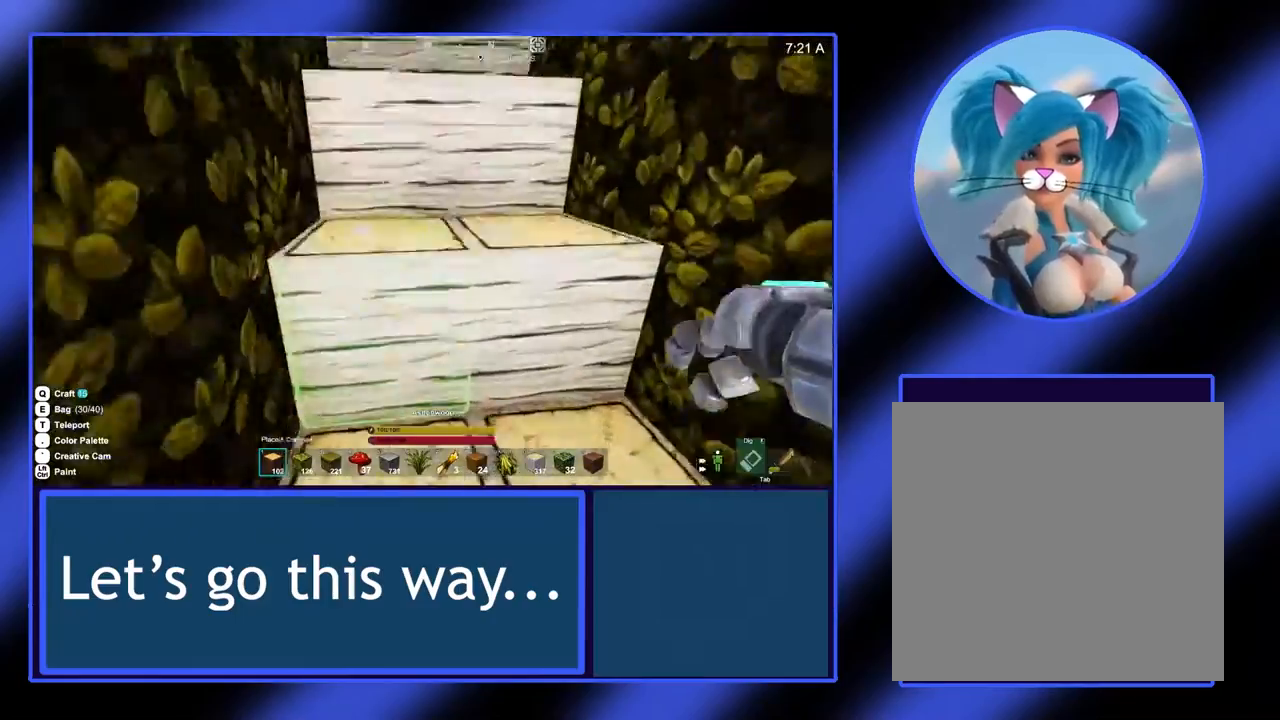
{"buttons": [], "left_stick": "up", "events": []}
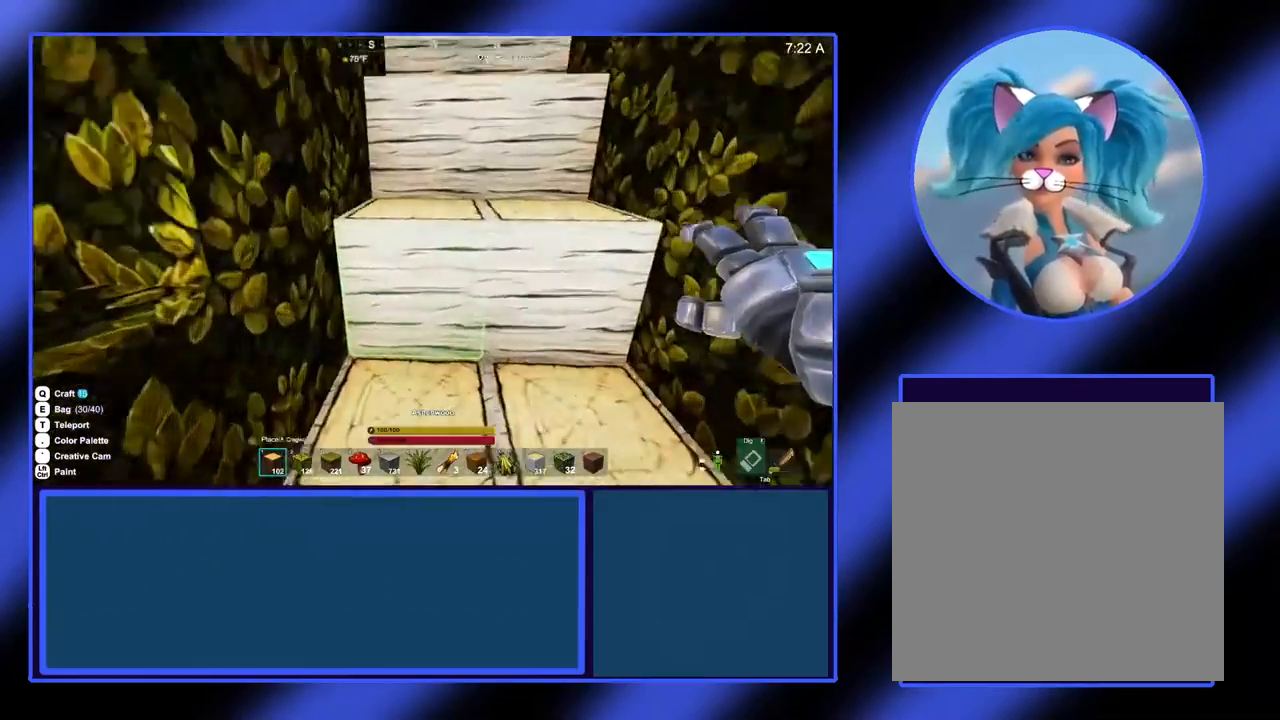
{"buttons": [], "left_stick": "up", "events": []}
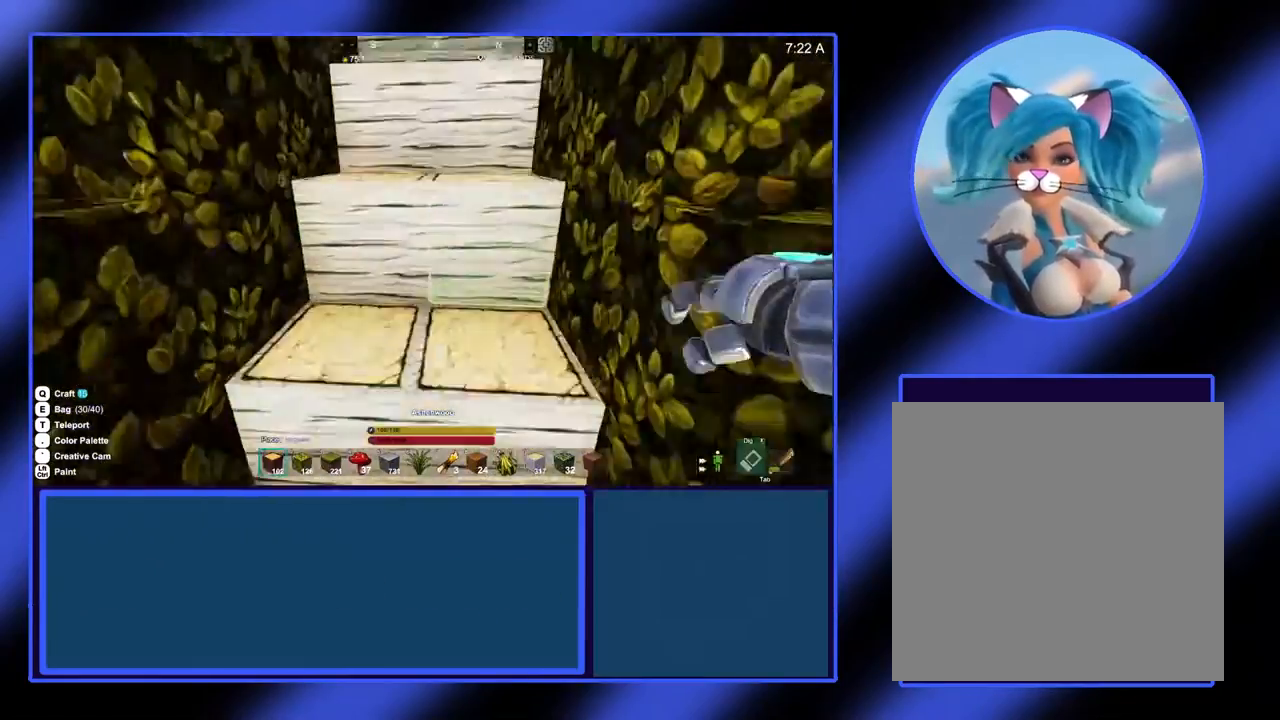
{"buttons": [], "left_stick": "up", "events": []}
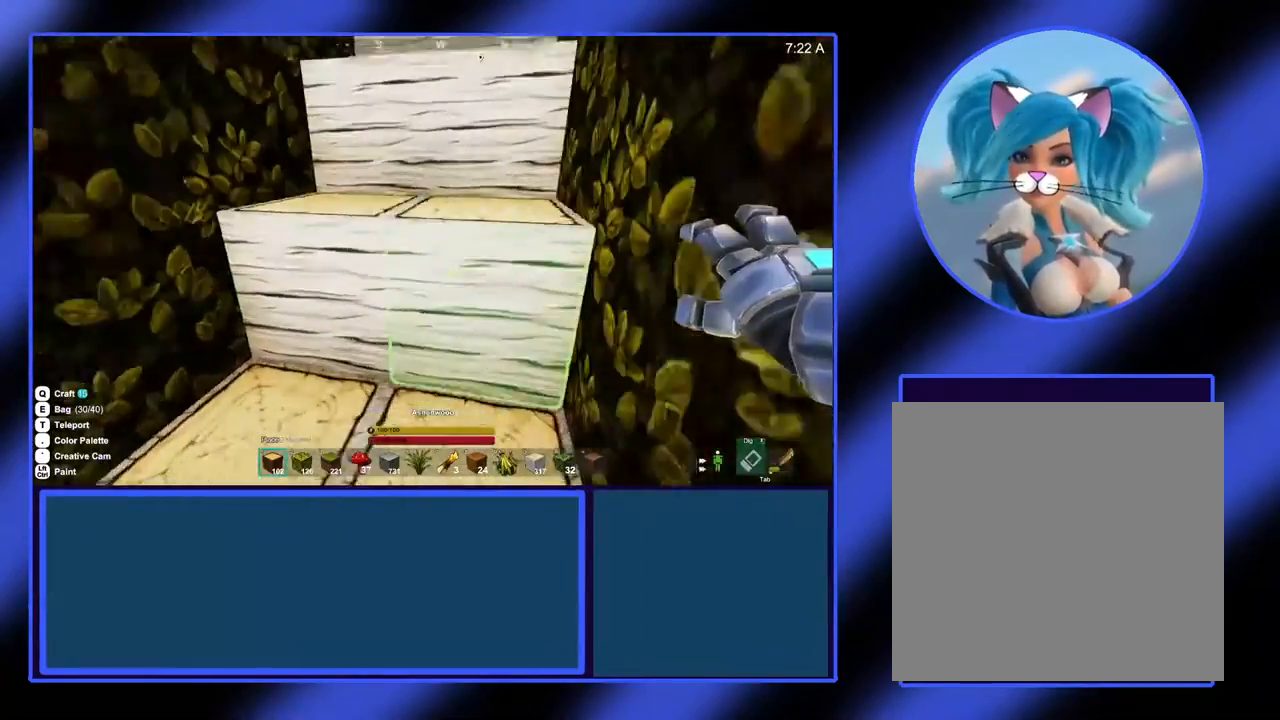
{"buttons": [], "left_stick": "up-right", "events": [[67, "left_stick", "up-right"]]}
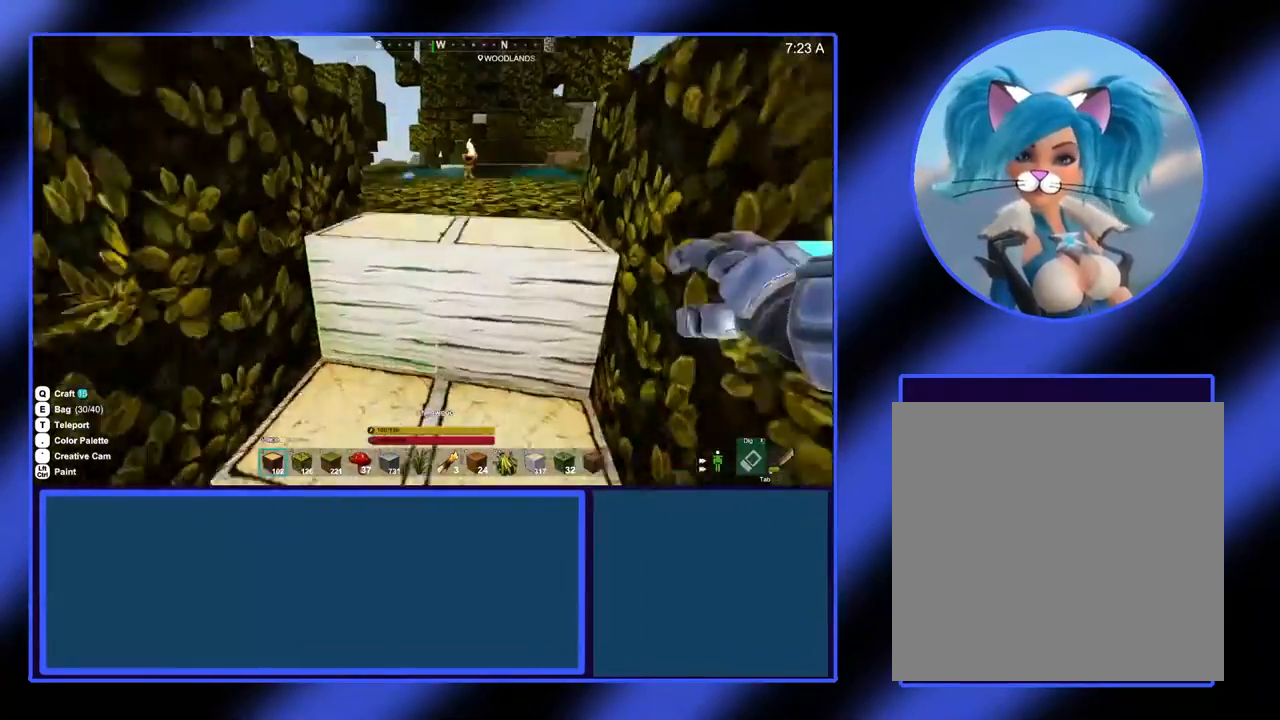
{"buttons": [], "left_stick": "up-right", "events": []}
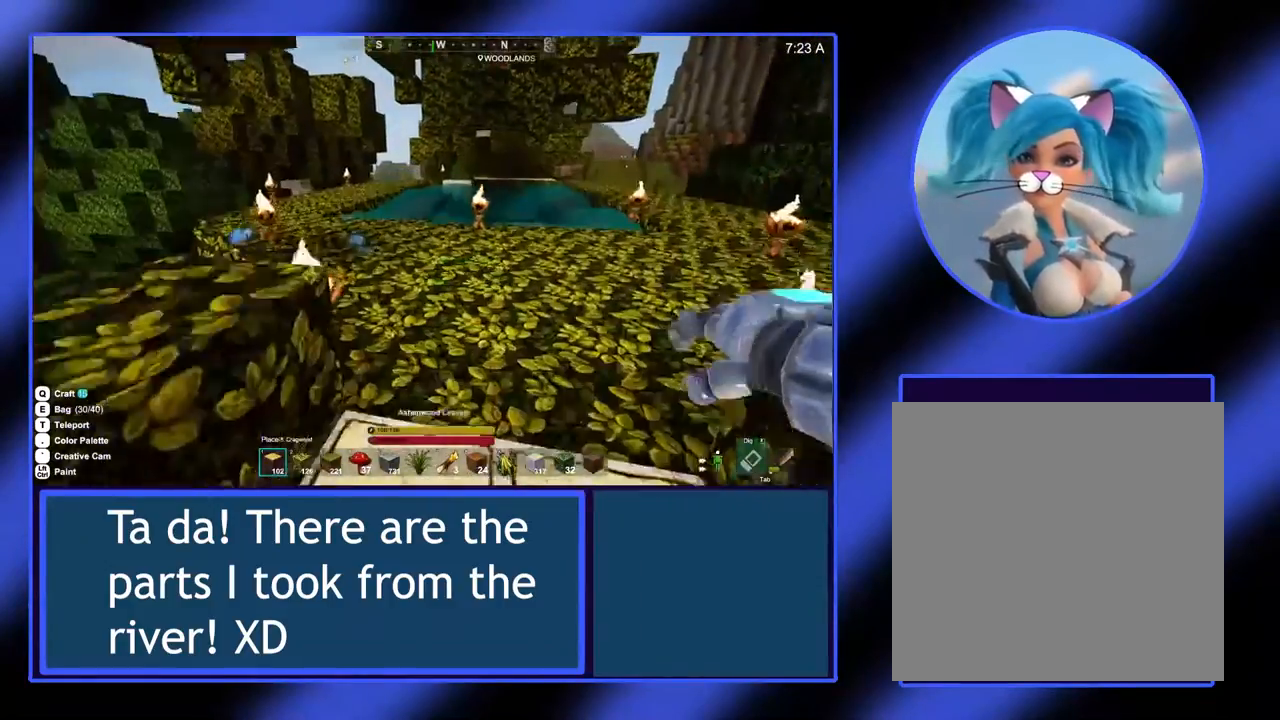
{"buttons": [], "left_stick": "up-right", "events": []}
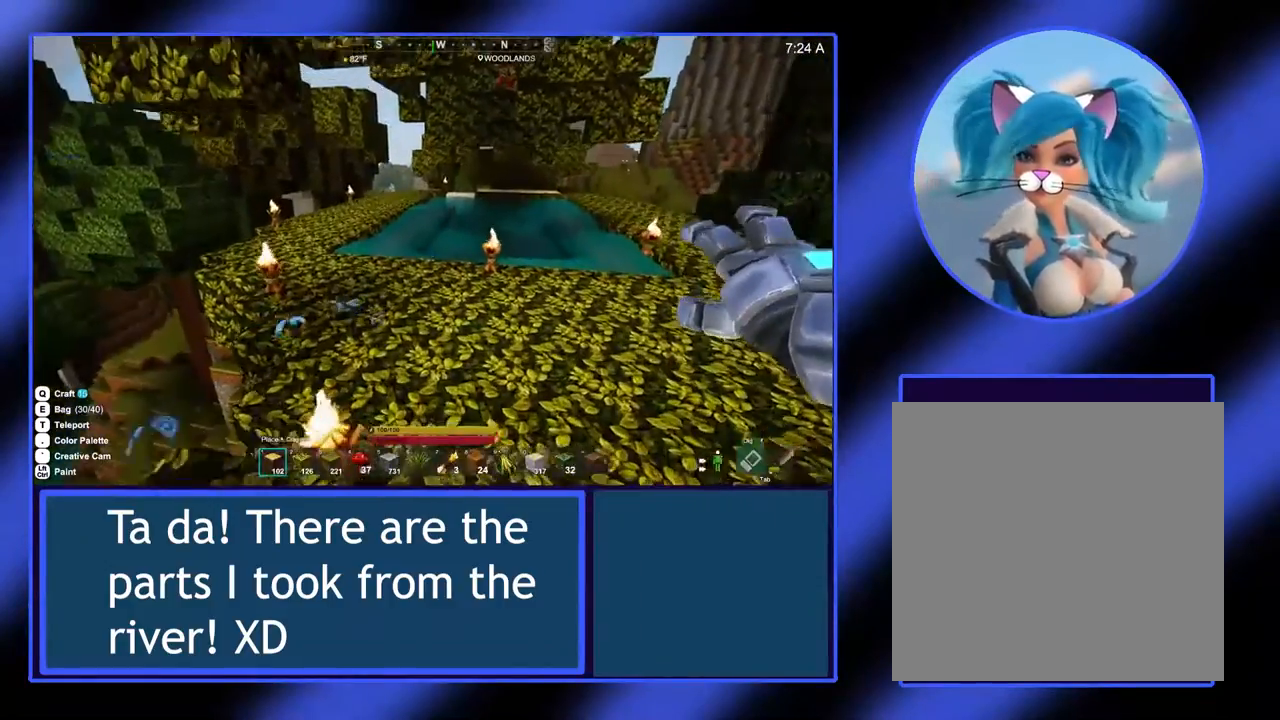
{"buttons": [], "left_stick": "up", "events": [[133, "left_stick", "up"]]}